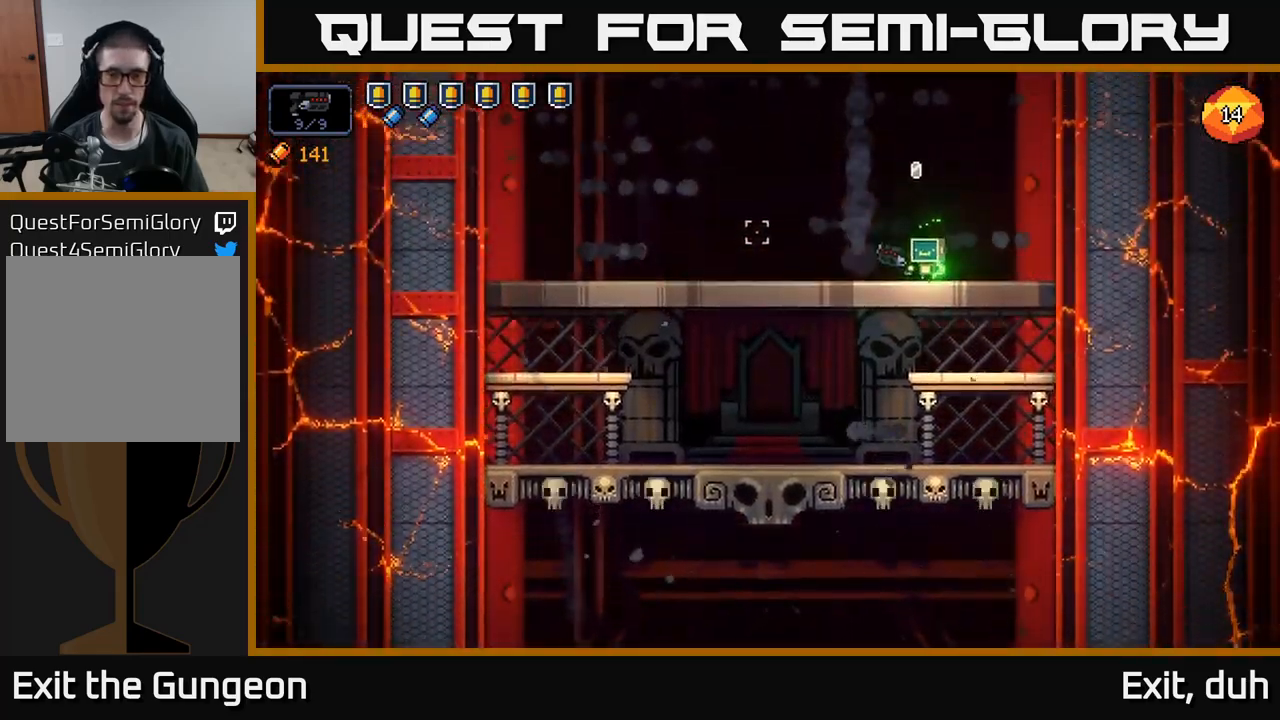
Gameplay with a controller (Xbox layout); each line is a JSON object with the inputs held at the frame after it. "events" lists button and stick changes between this image and that frame as [ms after this image, input, new state], when the widget could be followed in between.
{"buttons": [], "left_stick": "center", "right_stick": "left", "events": [[200, "left_stick", "down"], [250, "A", "down"], [350, "A", "up"], [400, "left_stick", "center"]]}
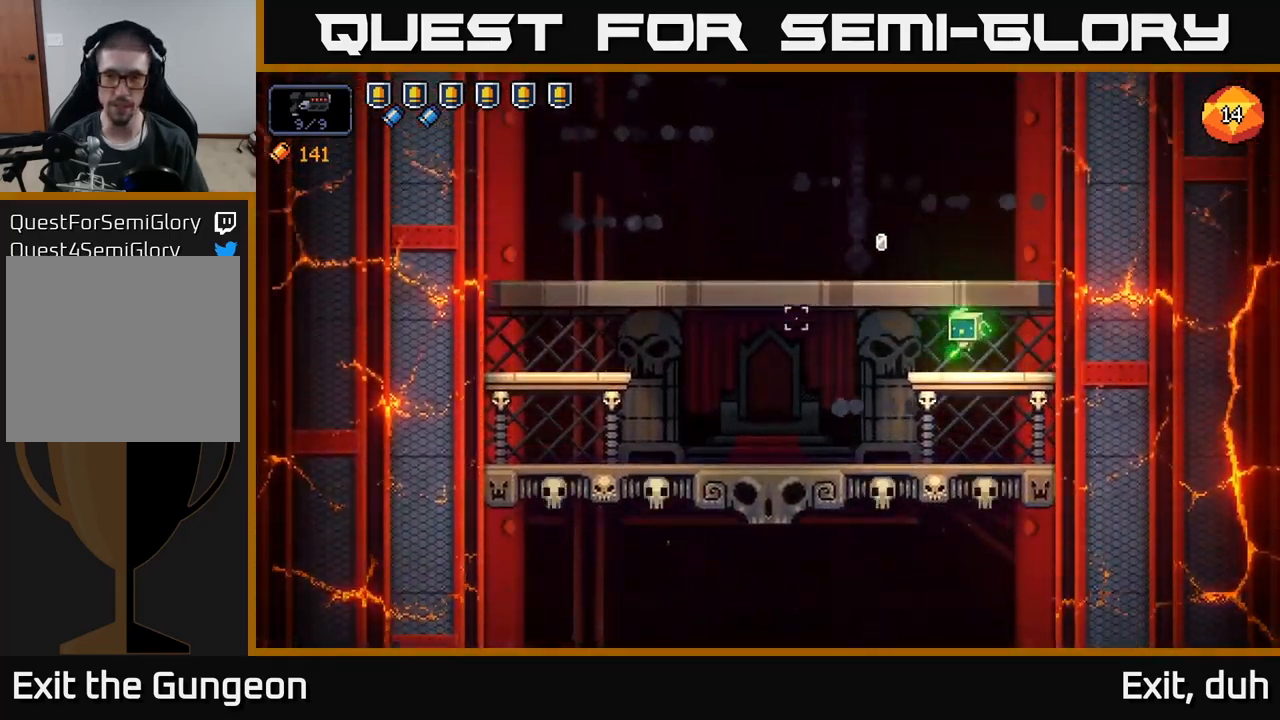
{"buttons": [], "left_stick": "center", "right_stick": "left", "events": [[133, "left_stick", "down"], [167, "A", "down"], [300, "A", "up"], [350, "left_stick", "center"]]}
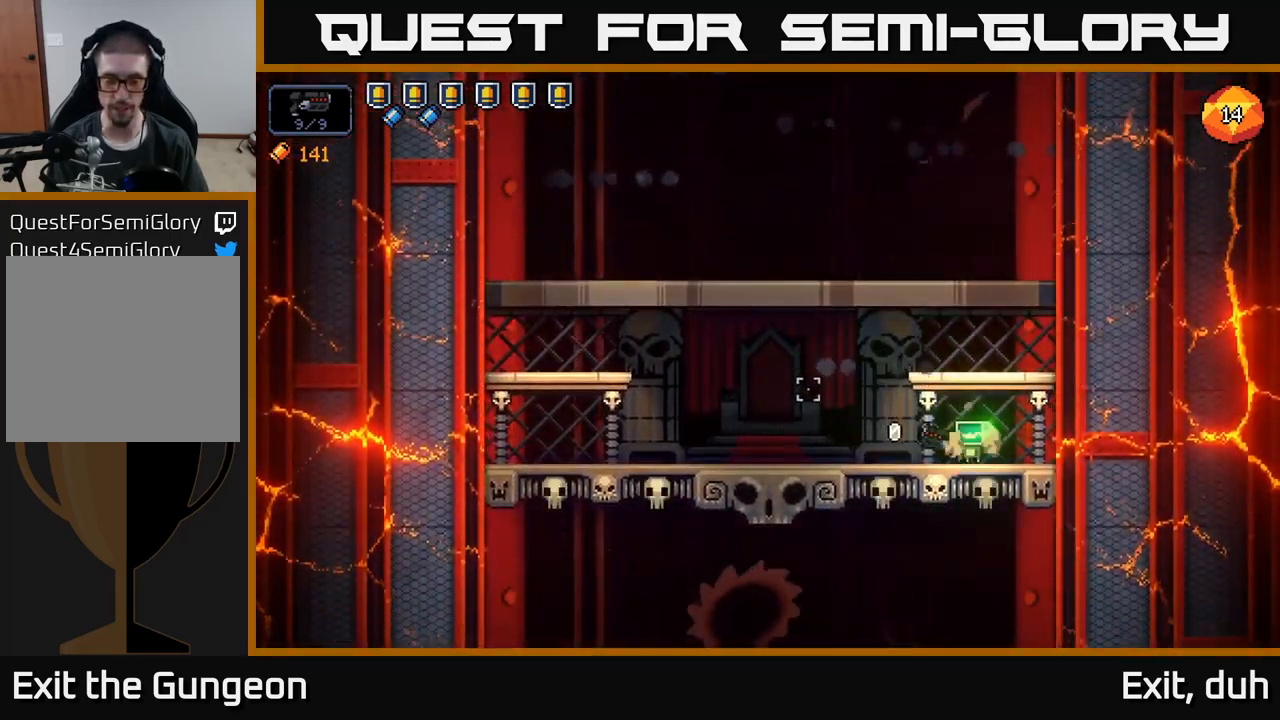
{"buttons": [], "left_stick": "down-left", "right_stick": "left", "events": [[83, "left_stick", "down-left"]]}
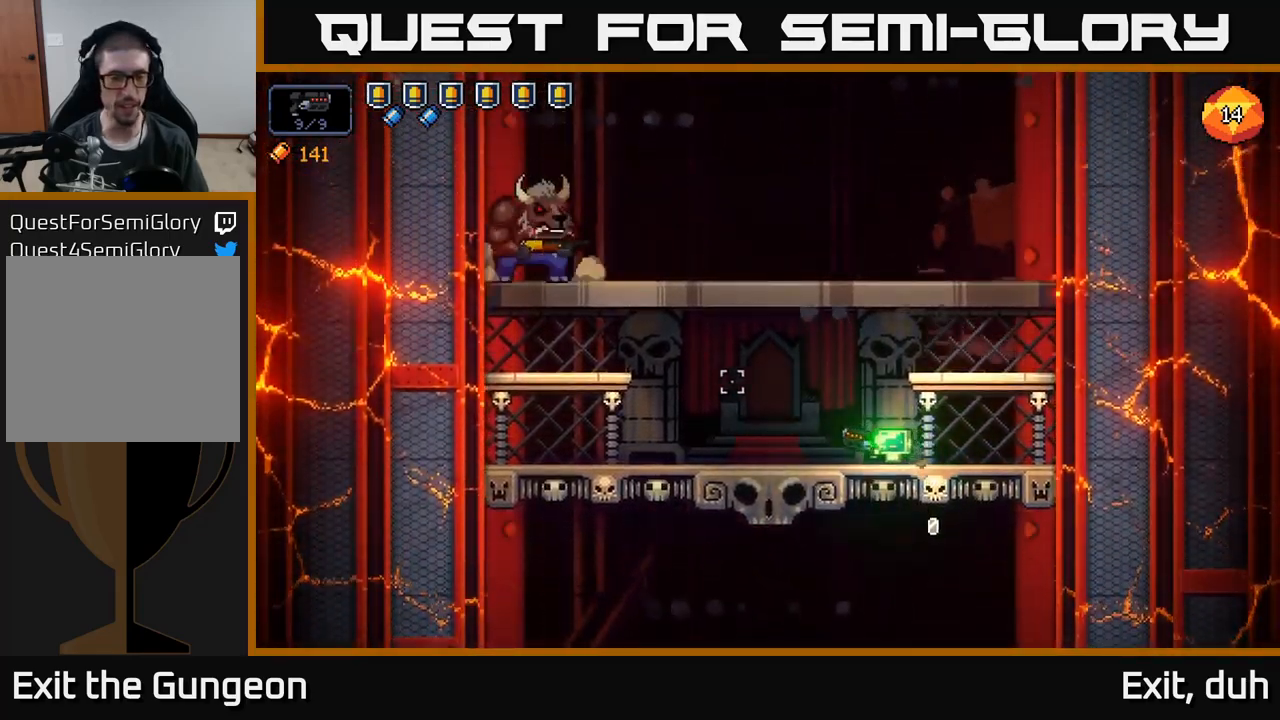
{"buttons": [], "left_stick": "down-left", "right_stick": "up-left", "events": [[33, "A", "down"], [200, "A", "up"], [483, "right_stick", "up-left"]]}
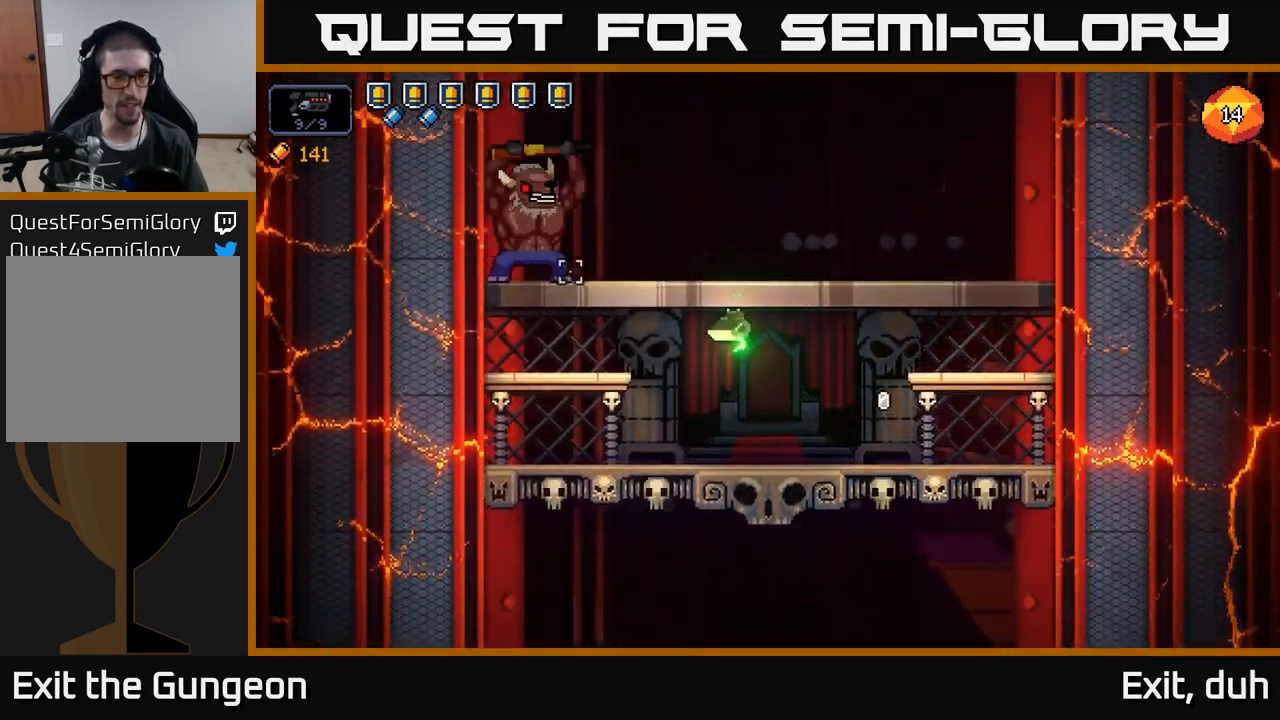
{"buttons": ["R2"], "left_stick": "center", "right_stick": "up-left", "events": [[67, "R2", "down"], [100, "left_stick", "right"], [267, "left_stick", "center"]]}
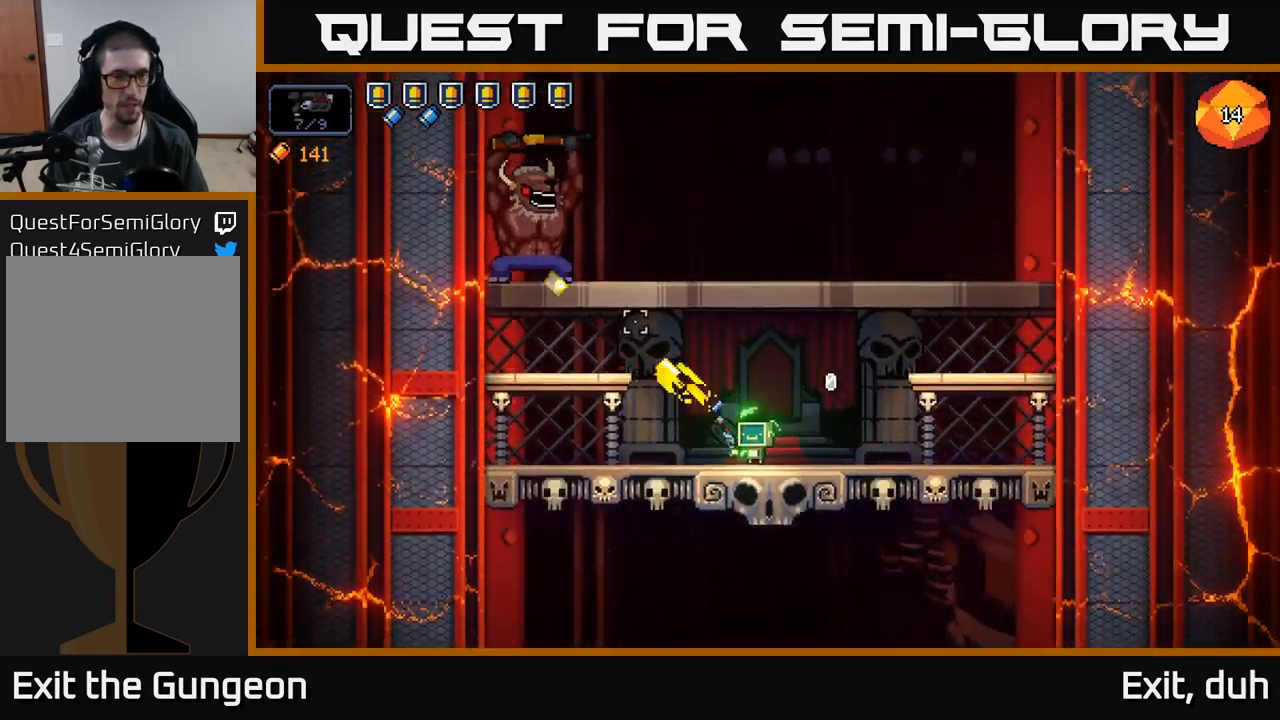
{"buttons": ["R2"], "left_stick": "center", "right_stick": "up-left", "events": []}
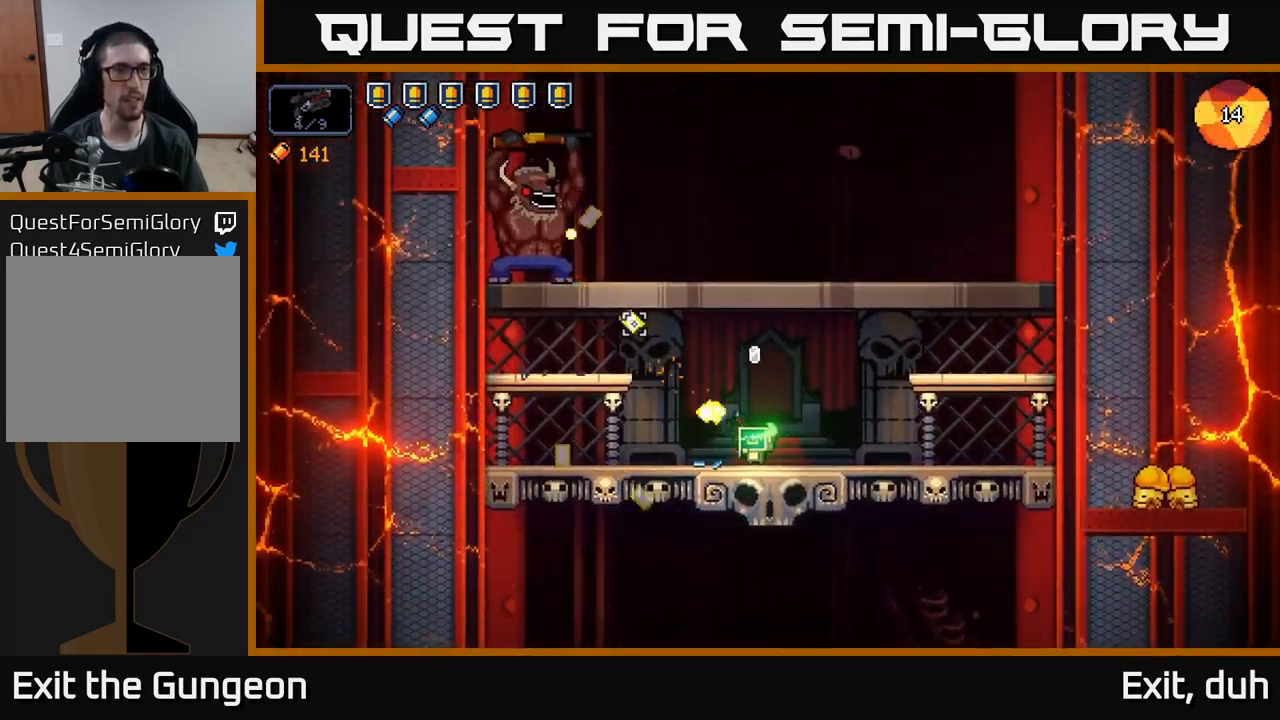
{"buttons": ["R2"], "left_stick": "center", "right_stick": "up-left", "events": []}
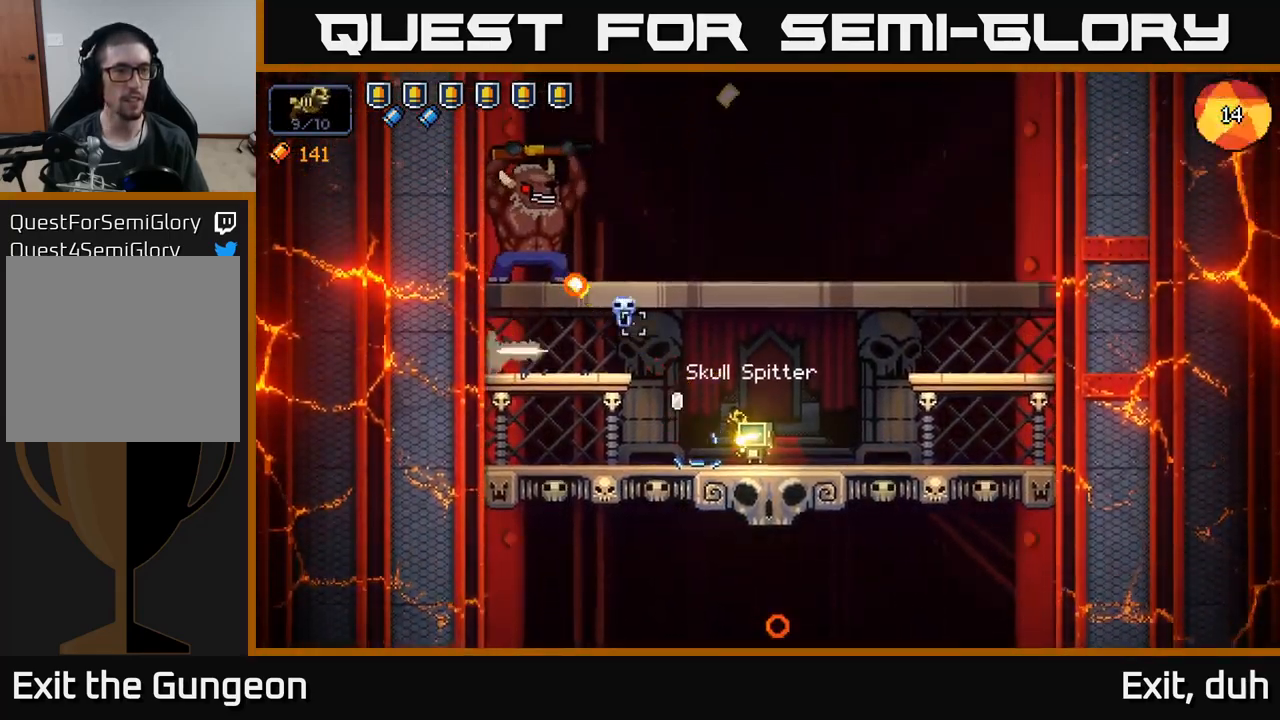
{"buttons": ["R2"], "left_stick": "center", "right_stick": "up-left", "events": []}
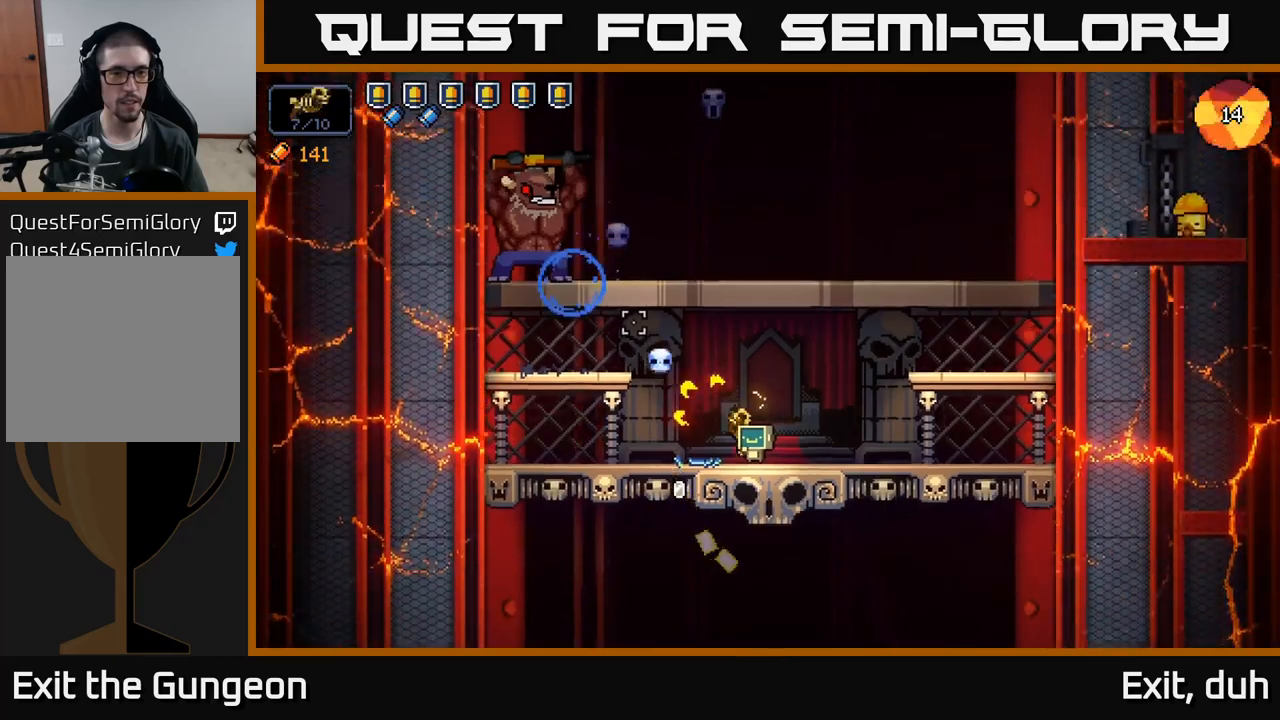
{"buttons": ["R2"], "left_stick": "center", "right_stick": "up-left", "events": []}
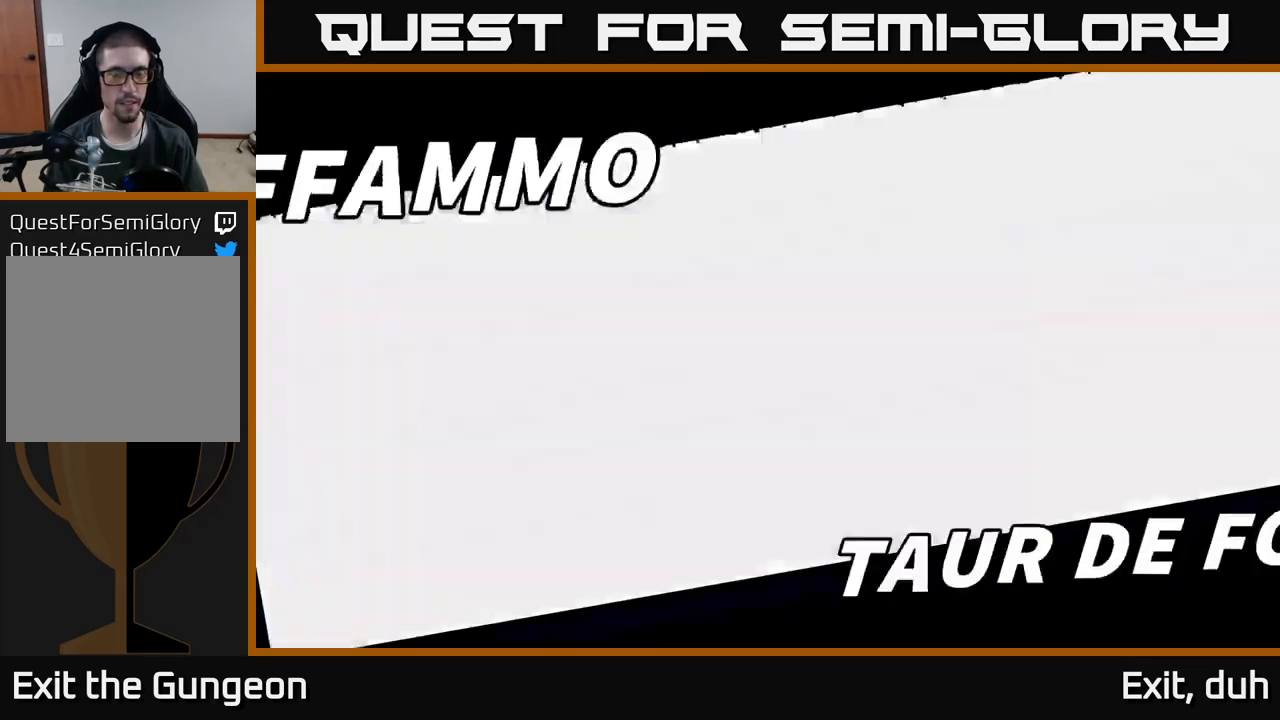
{"buttons": ["R2"], "left_stick": "center", "right_stick": "up-left", "events": [[150, "R2", "up"], [234, "R2", "down"], [317, "R2", "up"], [400, "R2", "down"]]}
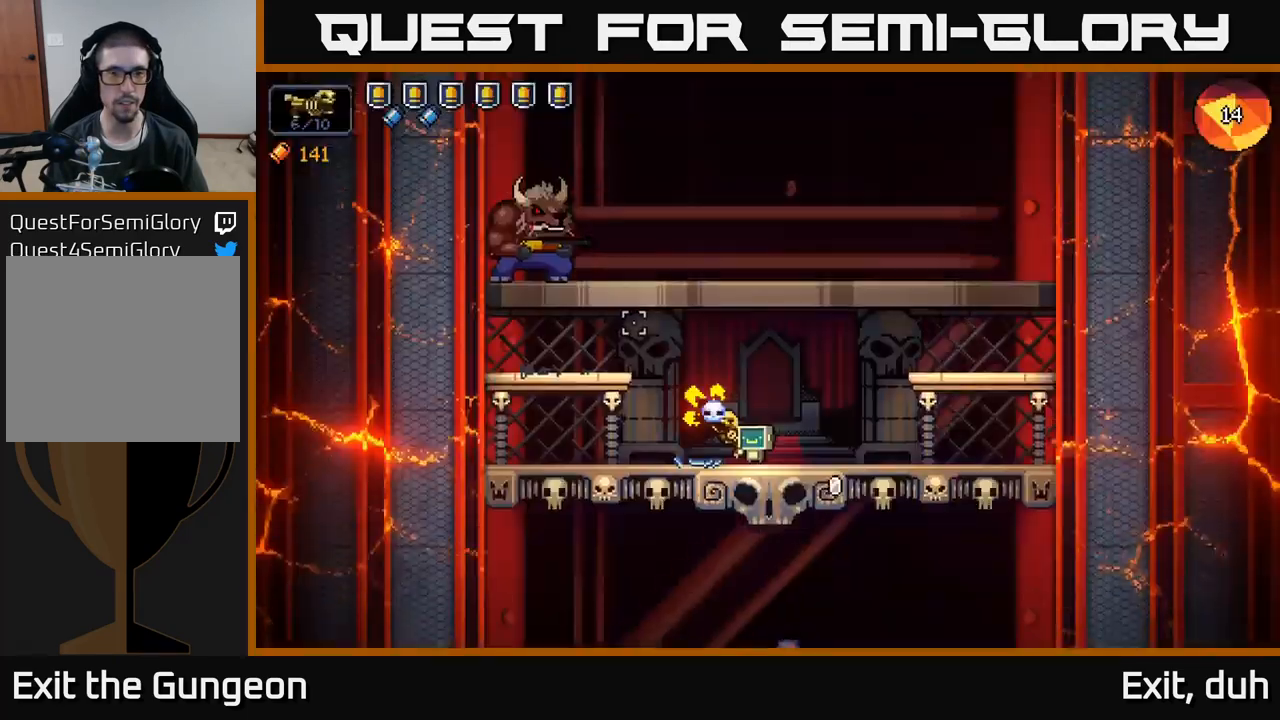
{"buttons": ["R2"], "left_stick": "center", "right_stick": "up-left", "events": []}
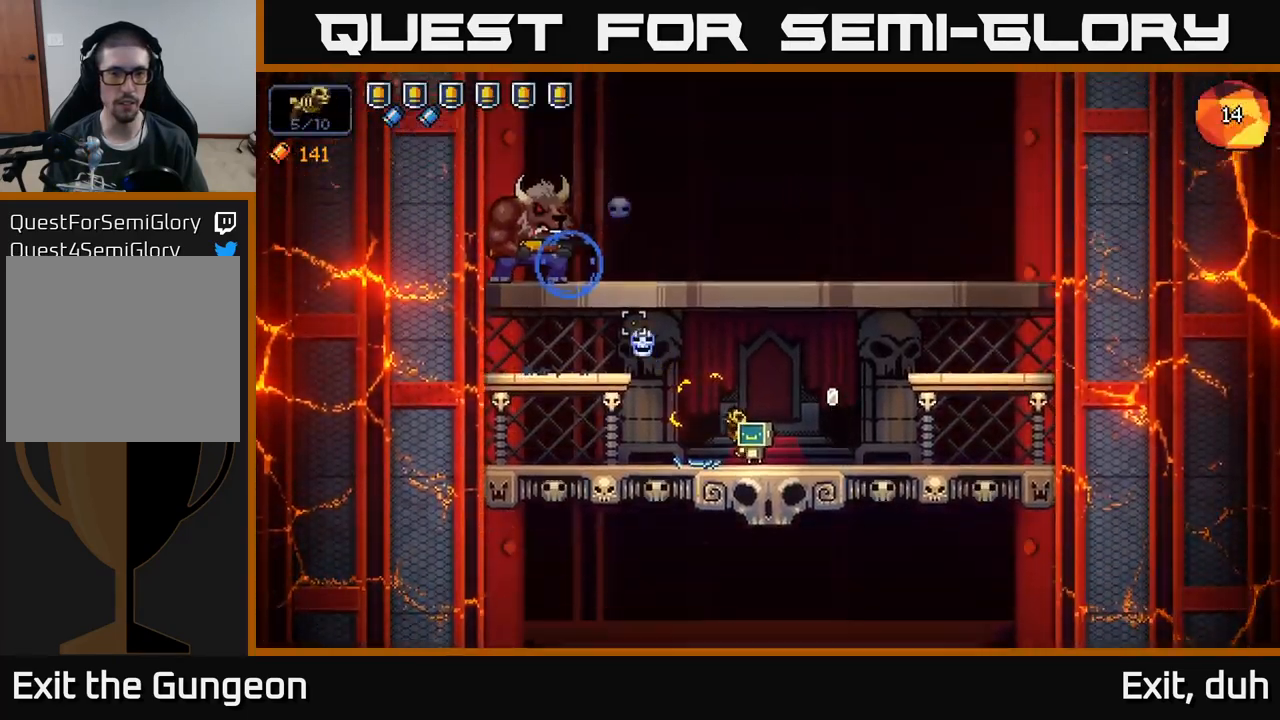
{"buttons": ["R2"], "left_stick": "center", "right_stick": "up-left", "events": []}
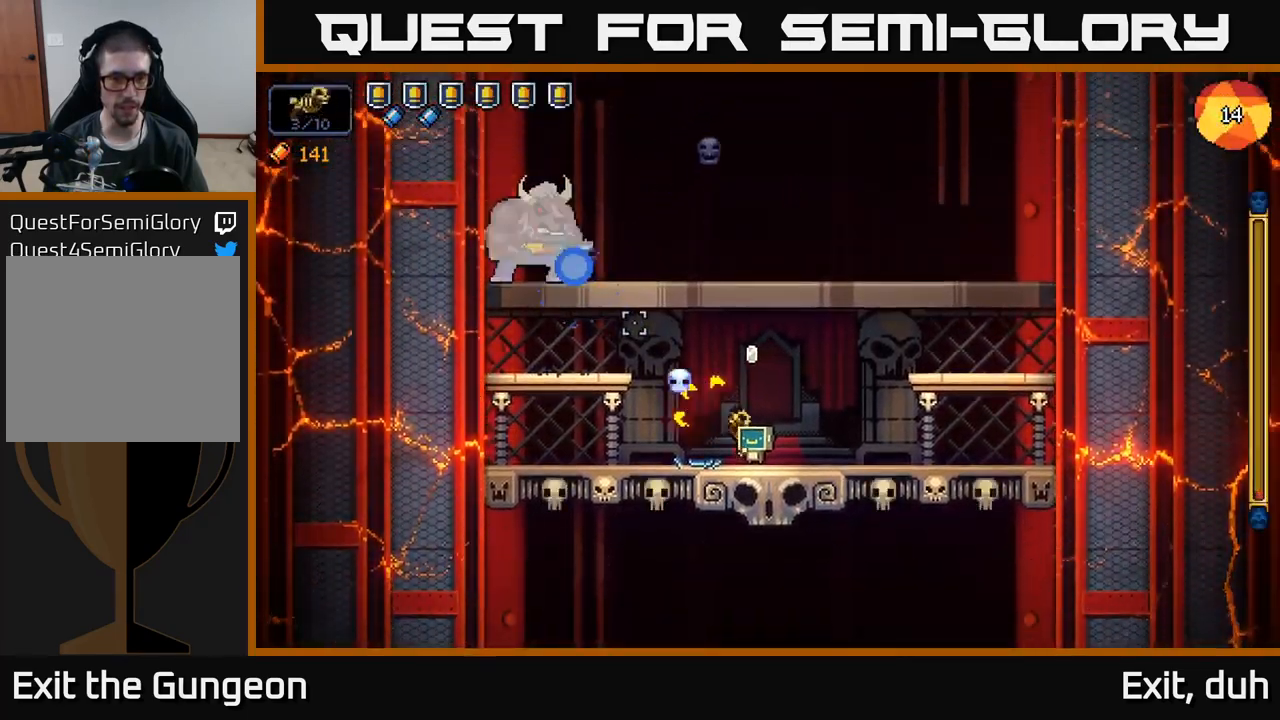
{"buttons": ["R2"], "left_stick": "center", "right_stick": "up-left", "events": []}
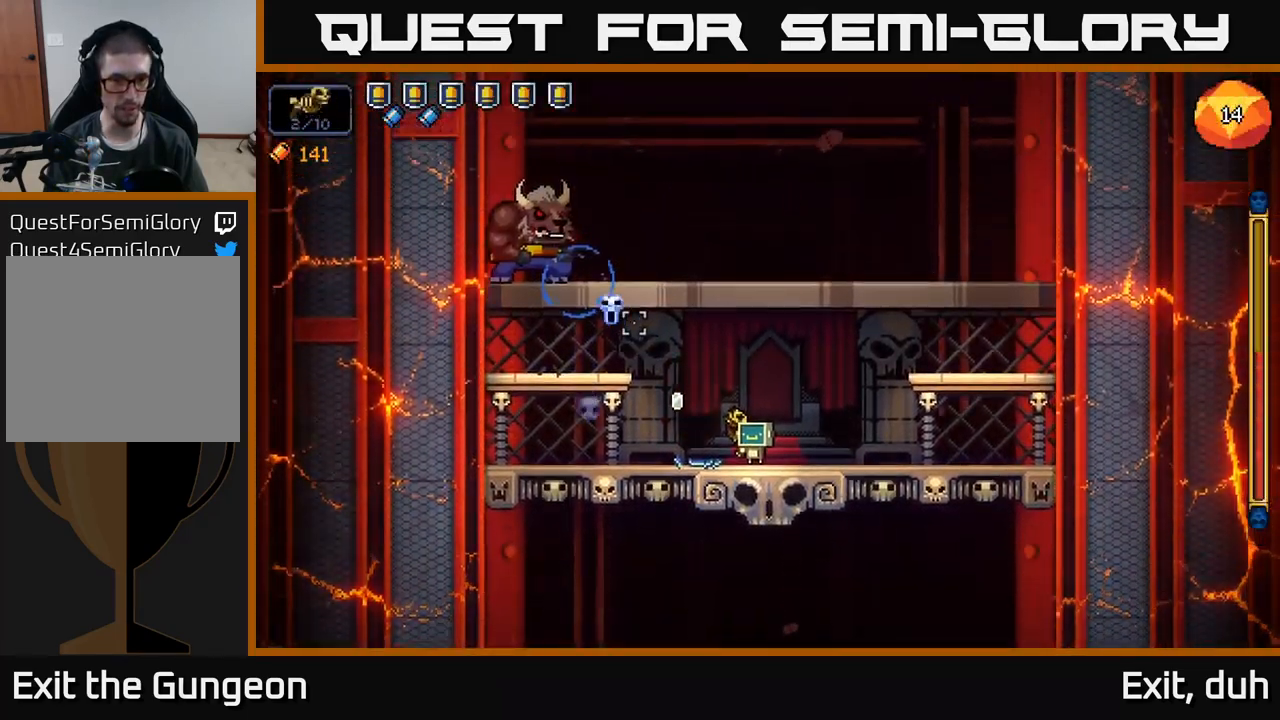
{"buttons": ["R2"], "left_stick": "center", "right_stick": "up-left", "events": [[100, "left_stick", "right"], [300, "left_stick", "center"]]}
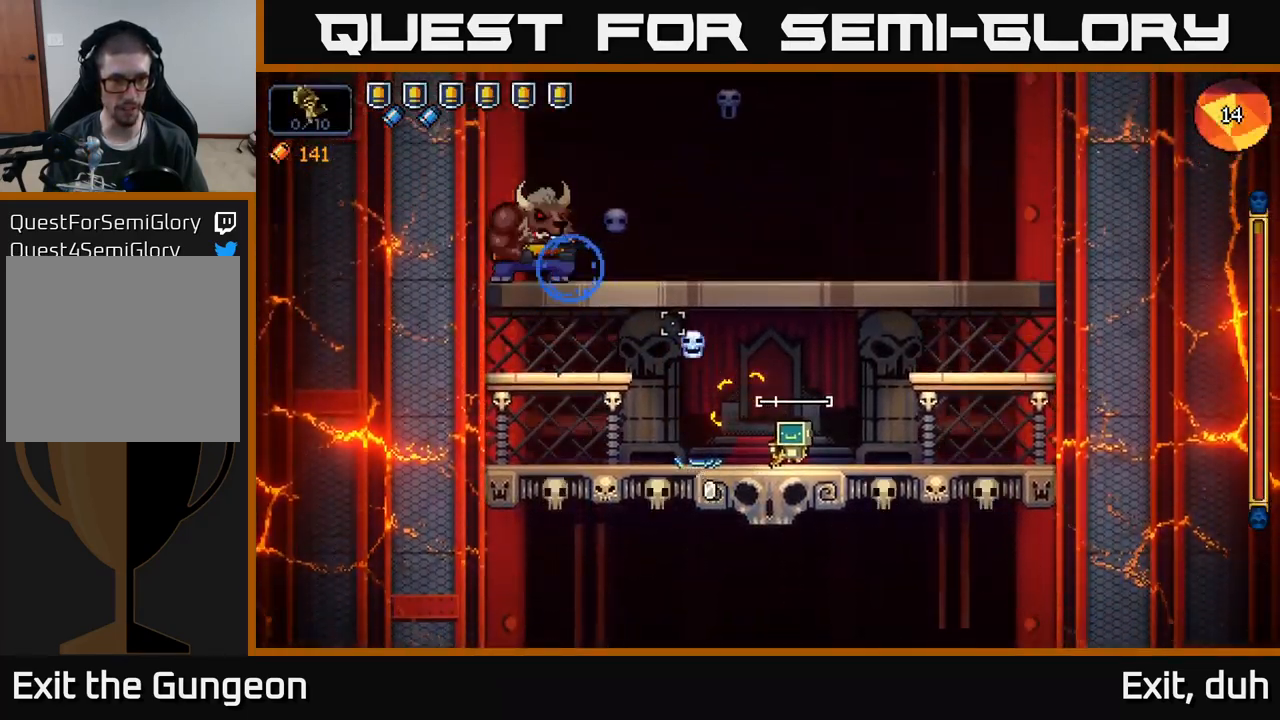
{"buttons": ["R2"], "left_stick": "center", "right_stick": "up-left", "events": []}
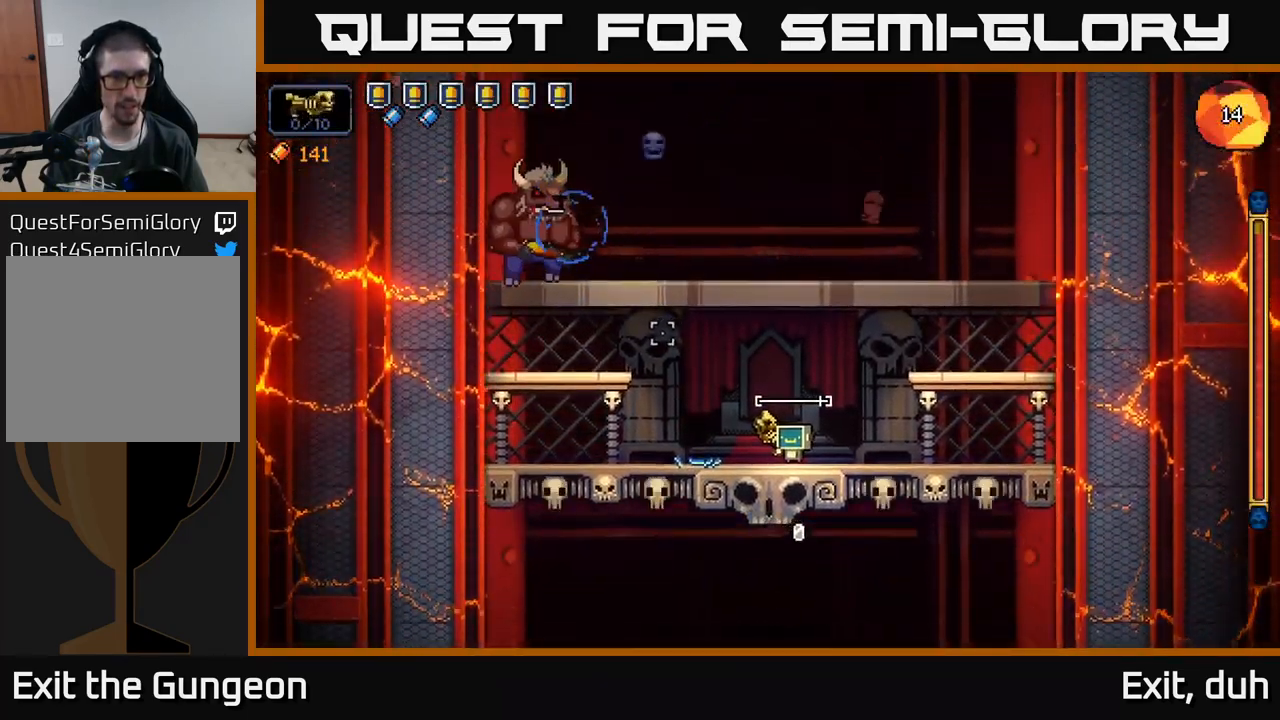
{"buttons": ["R2"], "left_stick": "right", "right_stick": "left", "events": [[67, "left_stick", "right"], [267, "left_stick", "center"], [334, "right_stick", "left"], [400, "left_stick", "right"]]}
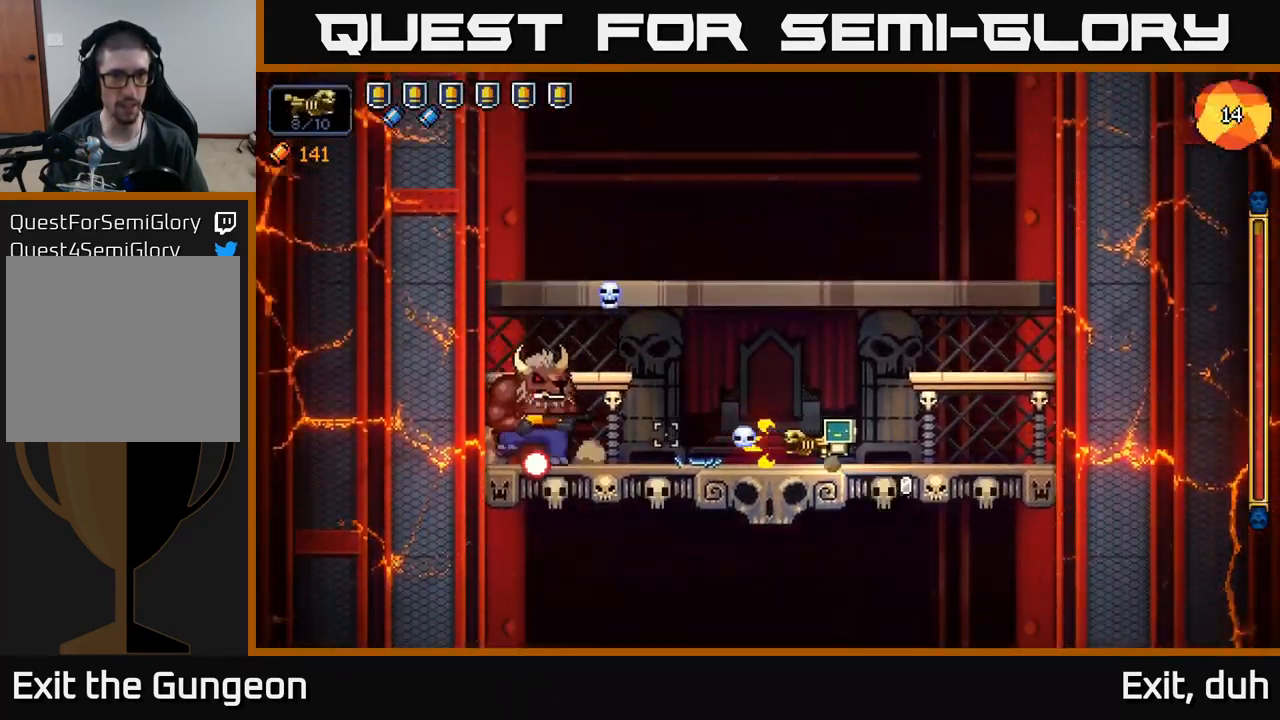
{"buttons": ["R2"], "left_stick": "right", "right_stick": "left", "events": [[100, "left_stick", "center"], [284, "left_stick", "right"]]}
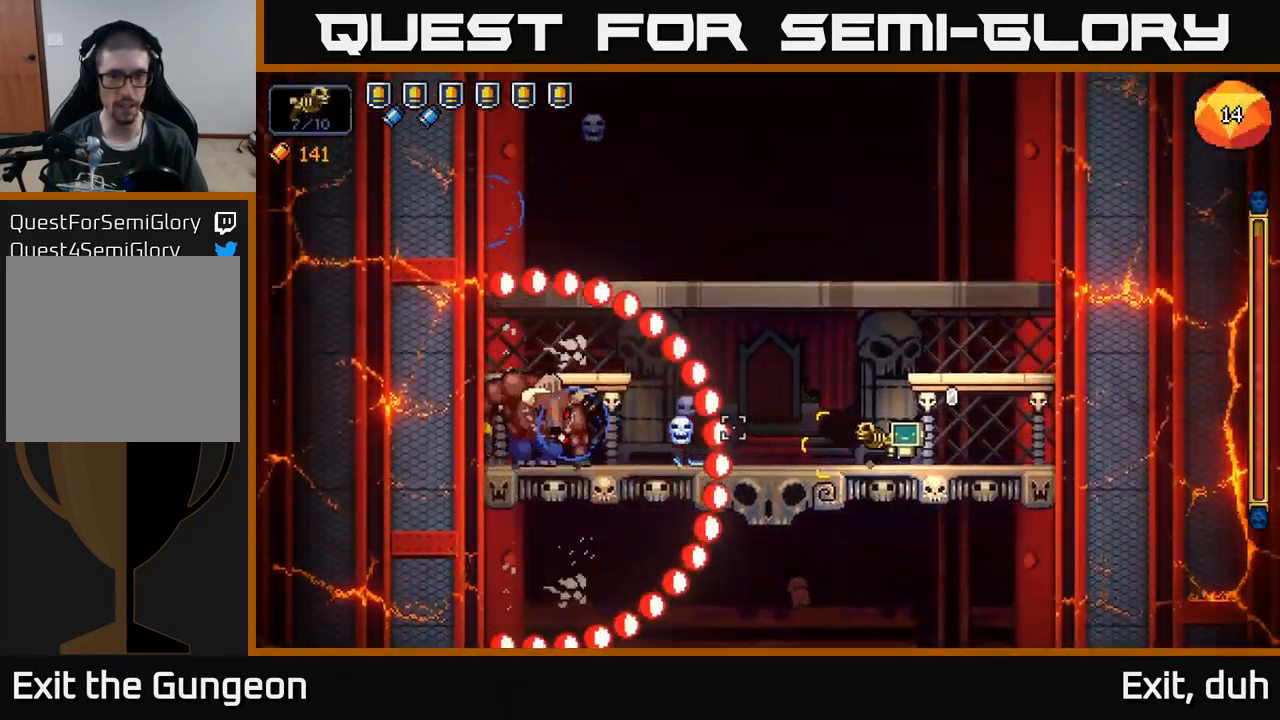
{"buttons": ["A", "R2"], "left_stick": "left", "right_stick": "left", "events": [[400, "left_stick", "center"], [417, "A", "down"], [450, "left_stick", "left"]]}
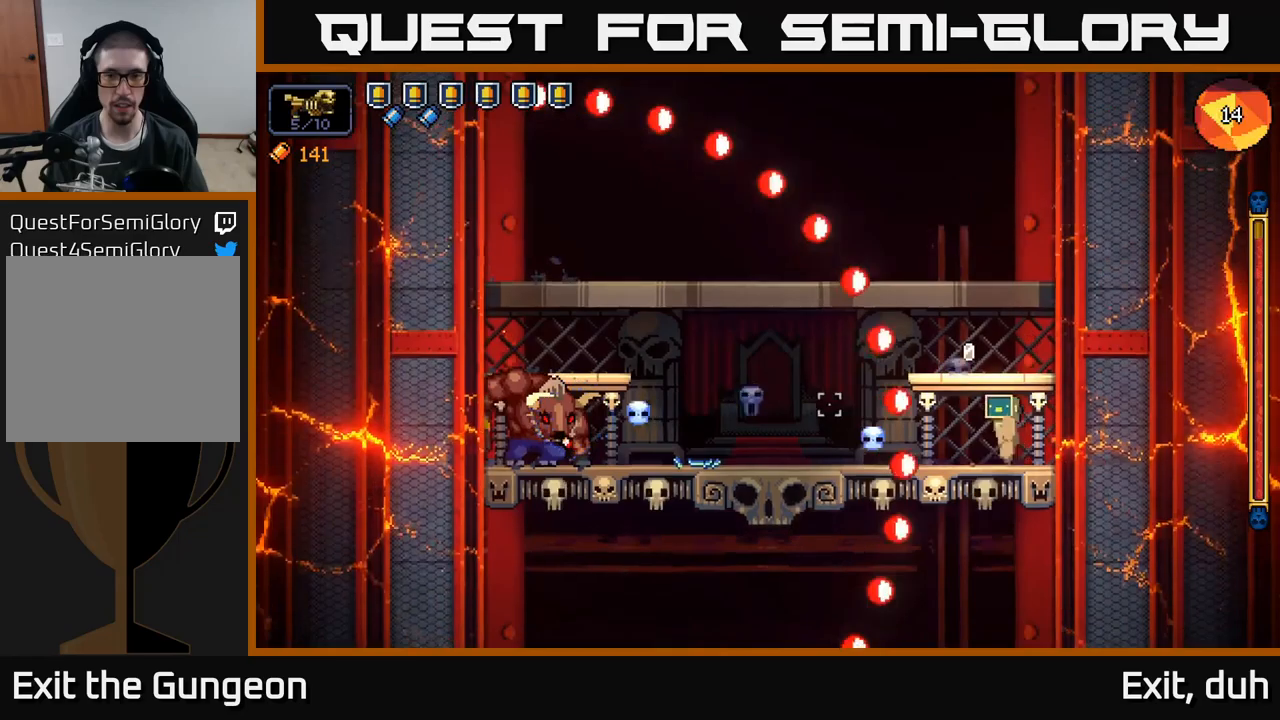
{"buttons": ["R2"], "left_stick": "left", "right_stick": "left", "events": [[150, "left_stick", "center"], [266, "A", "up"], [333, "left_stick", "right"], [500, "left_stick", "left"]]}
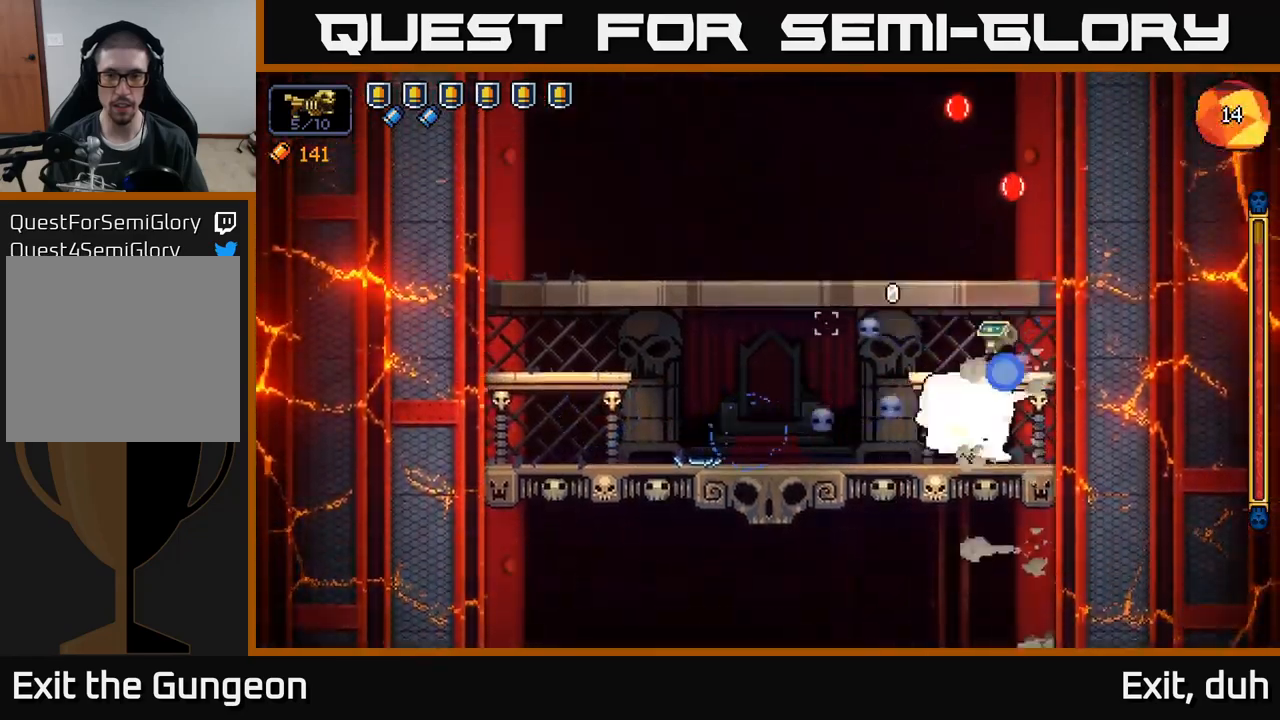
{"buttons": ["R2"], "left_stick": "left", "right_stick": "down", "events": [[66, "A", "down"], [333, "A", "up"], [450, "right_stick", "down"]]}
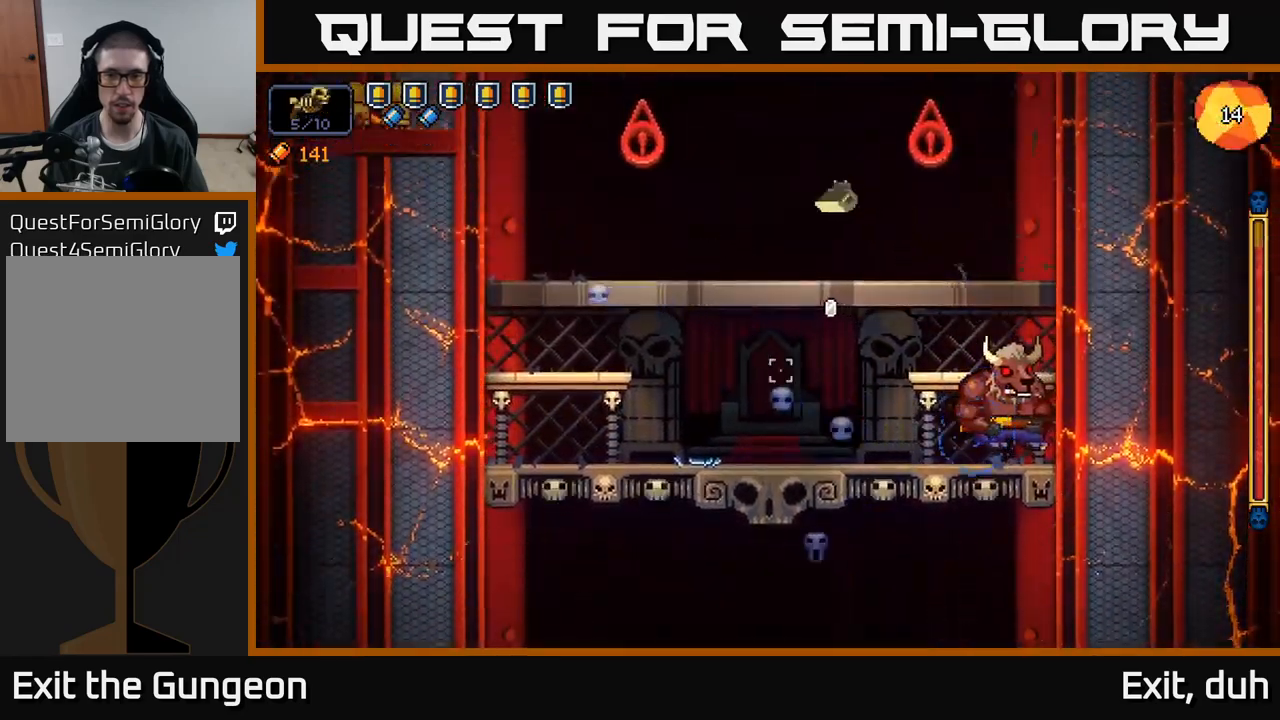
{"buttons": ["R2"], "left_stick": "down-left", "right_stick": "right", "events": [[133, "left_stick", "down"], [150, "A", "down"], [266, "A", "up"], [300, "left_stick", "down-left"], [366, "right_stick", "right"]]}
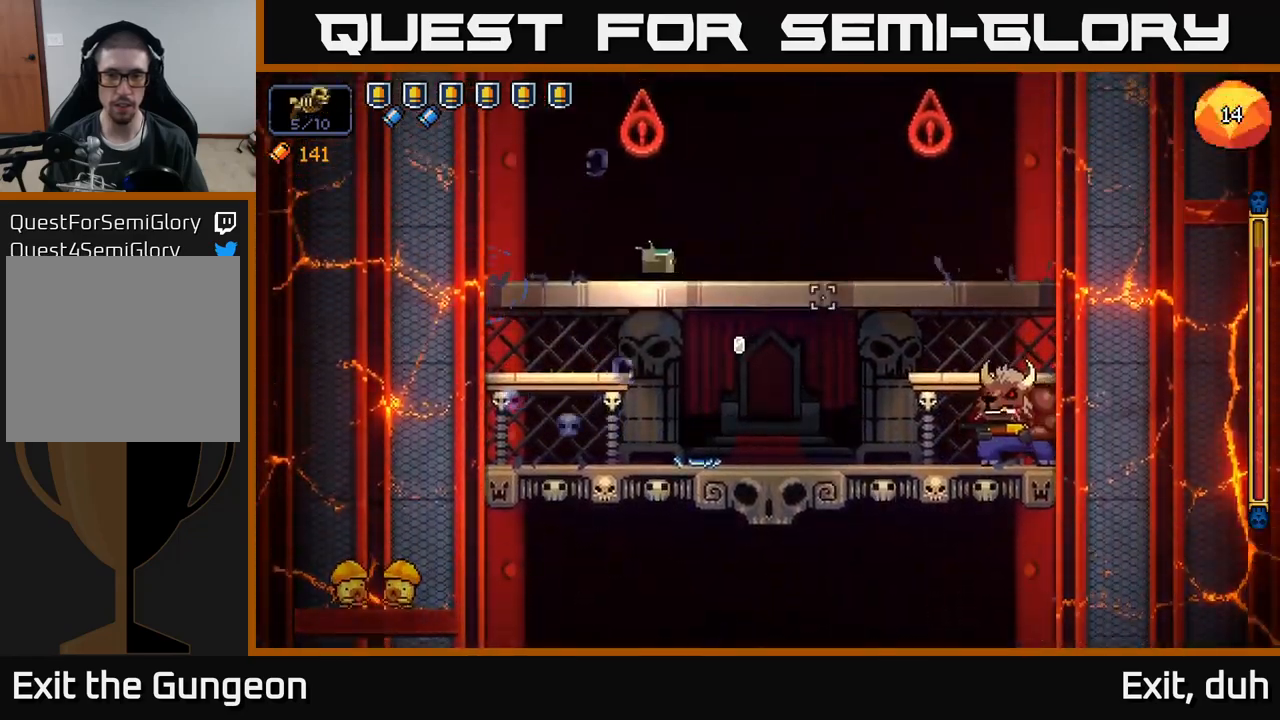
{"buttons": ["R2"], "left_stick": "center", "right_stick": "right", "events": [[83, "left_stick", "left"], [433, "left_stick", "center"]]}
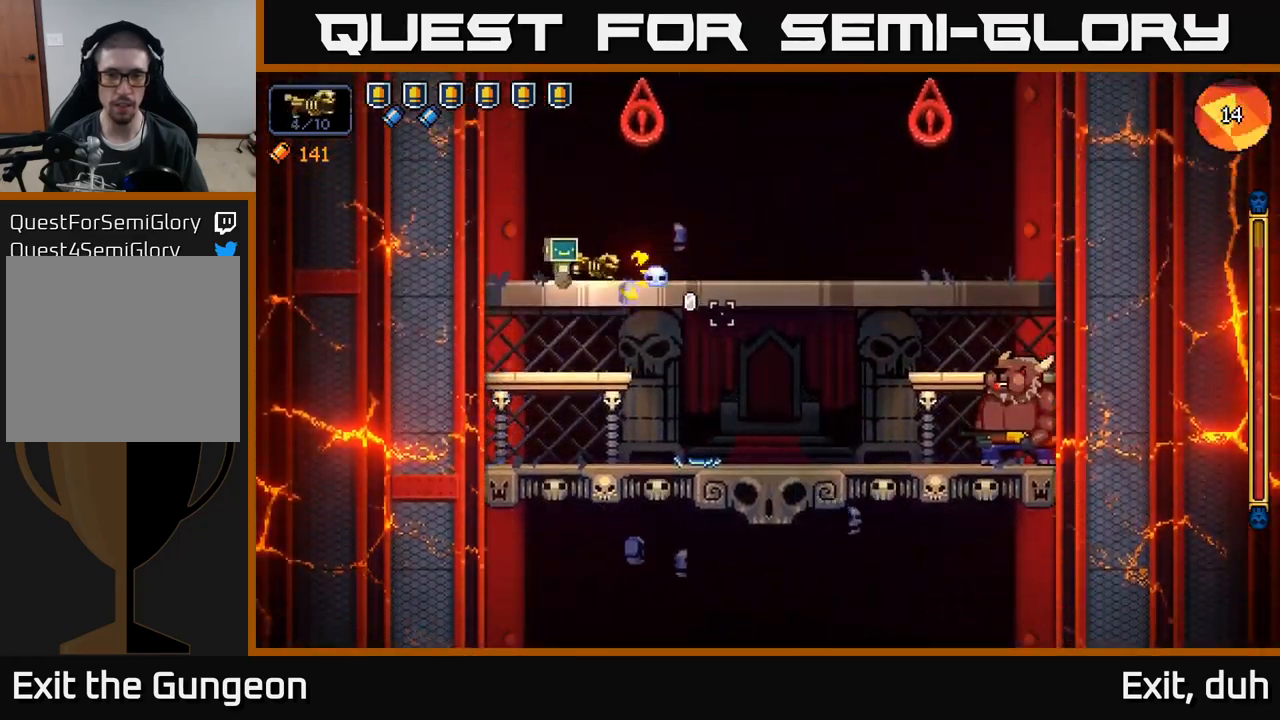
{"buttons": ["R2"], "left_stick": "down-left", "right_stick": "right", "events": [[166, "left_stick", "down"], [200, "A", "down"], [316, "A", "up"], [366, "left_stick", "center"], [450, "left_stick", "down-left"]]}
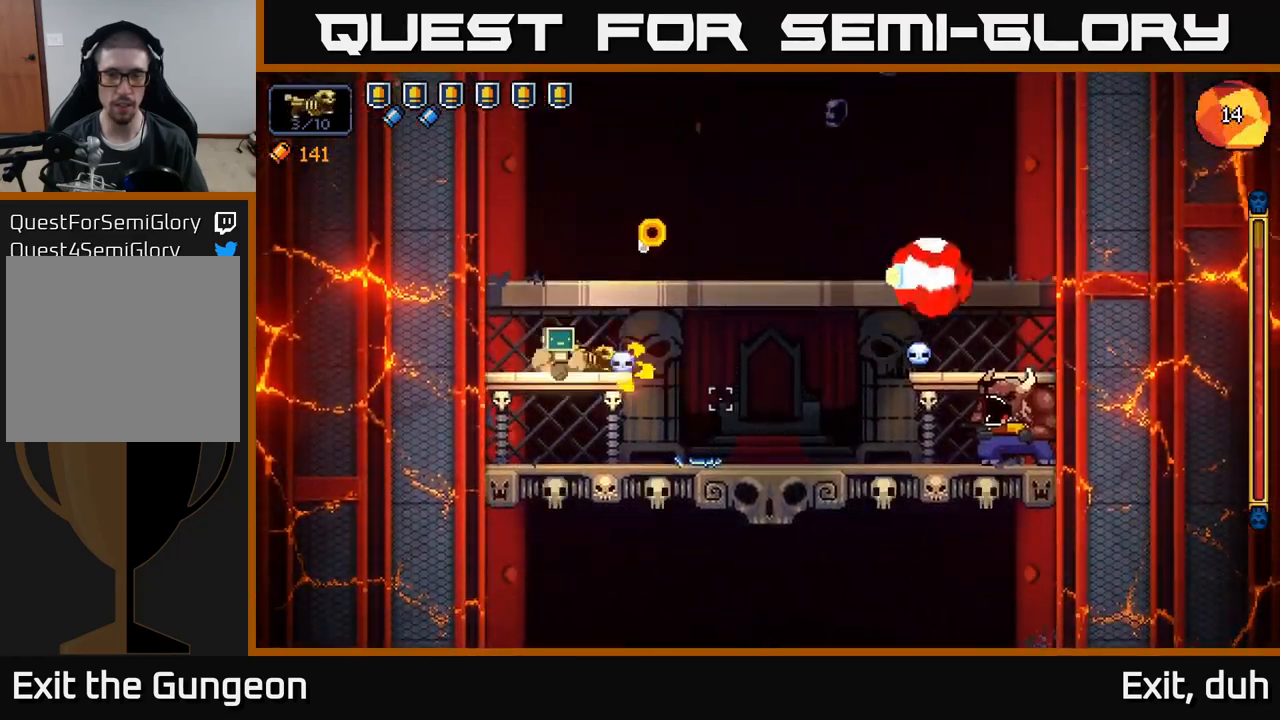
{"buttons": ["R2"], "left_stick": "center", "right_stick": "right", "events": [[350, "left_stick", "center"]]}
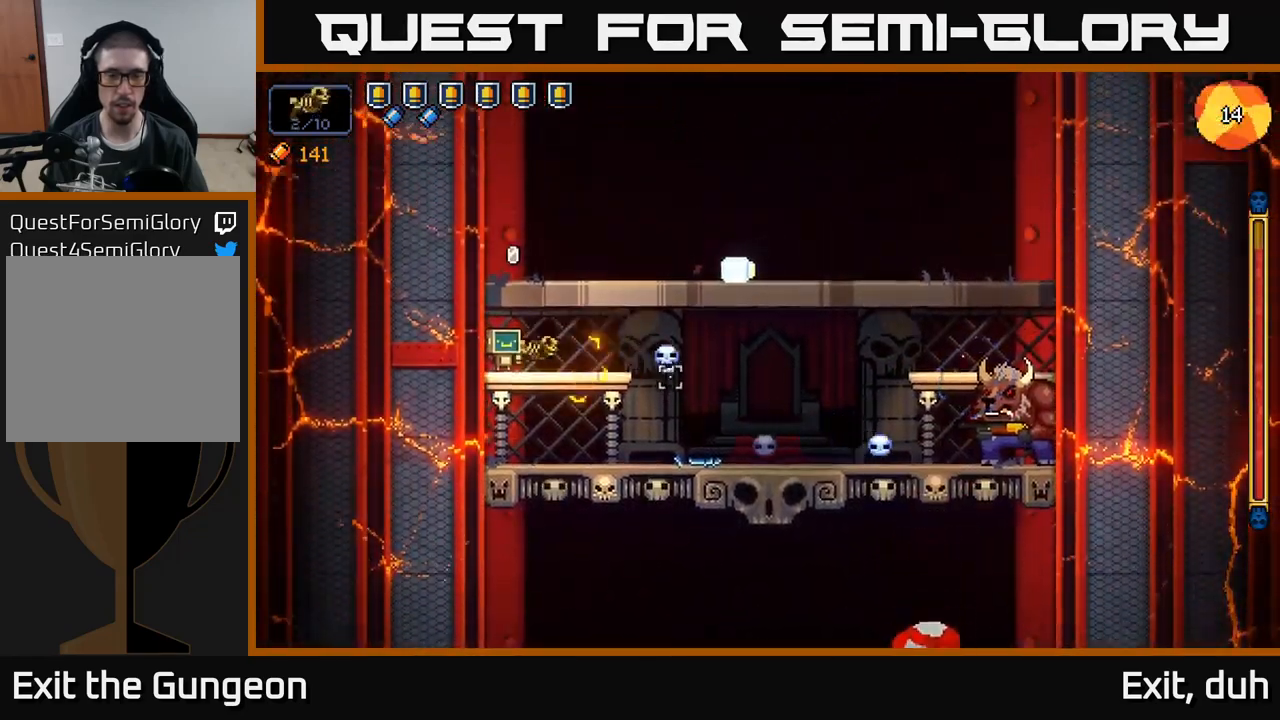
{"buttons": ["R2"], "left_stick": "right", "right_stick": "right", "events": [[283, "left_stick", "right"]]}
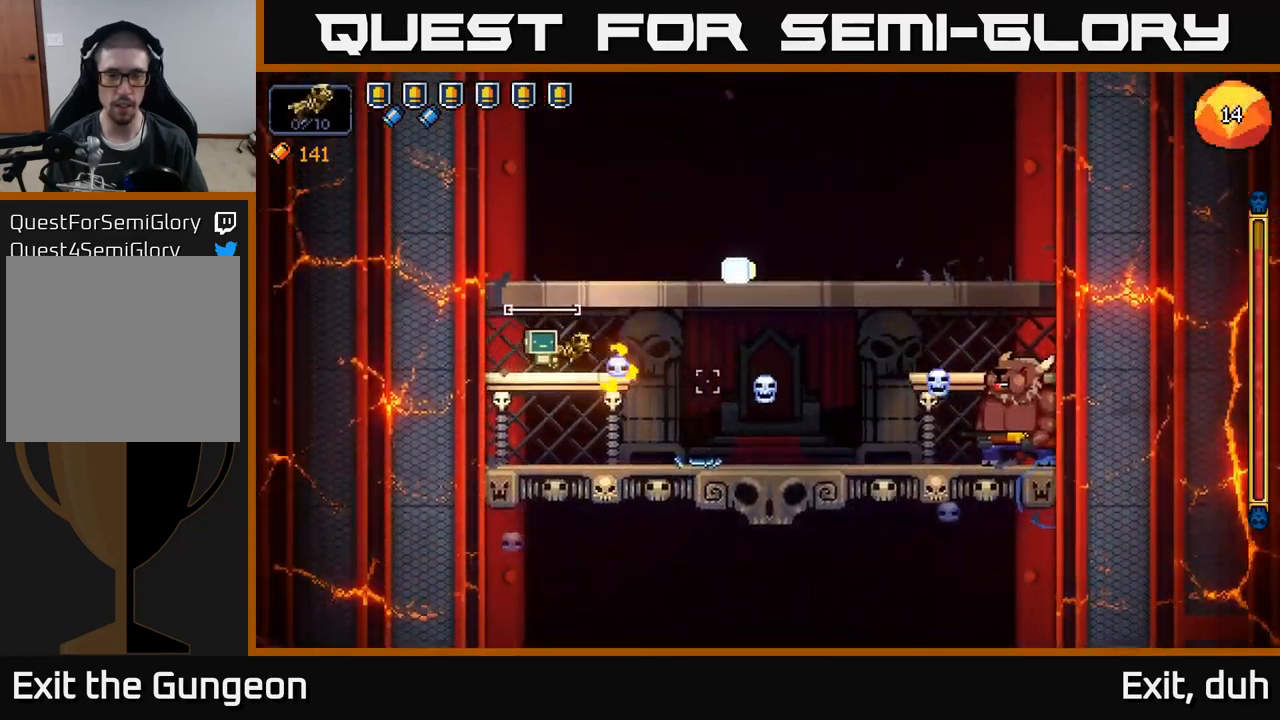
{"buttons": ["R2"], "left_stick": "center", "right_stick": "right", "events": [[33, "left_stick", "center"]]}
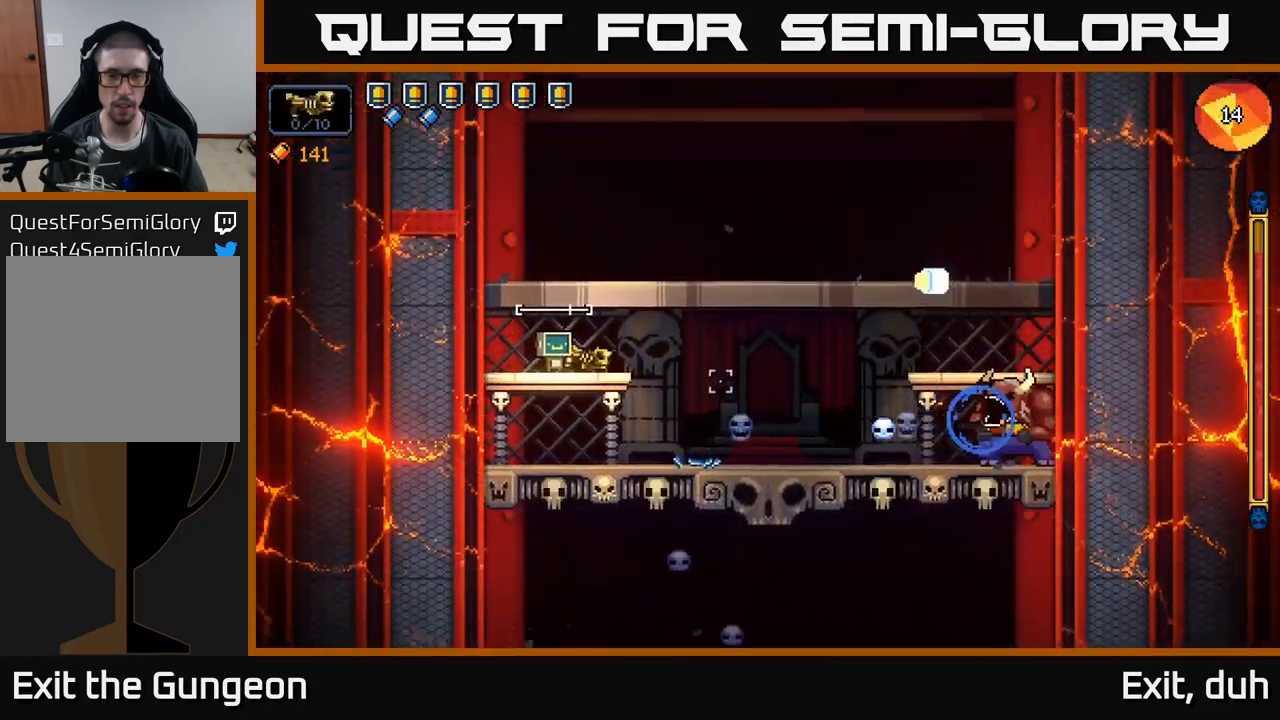
{"buttons": ["R2"], "left_stick": "center", "right_stick": "right", "events": [[66, "left_stick", "left"], [200, "left_stick", "center"]]}
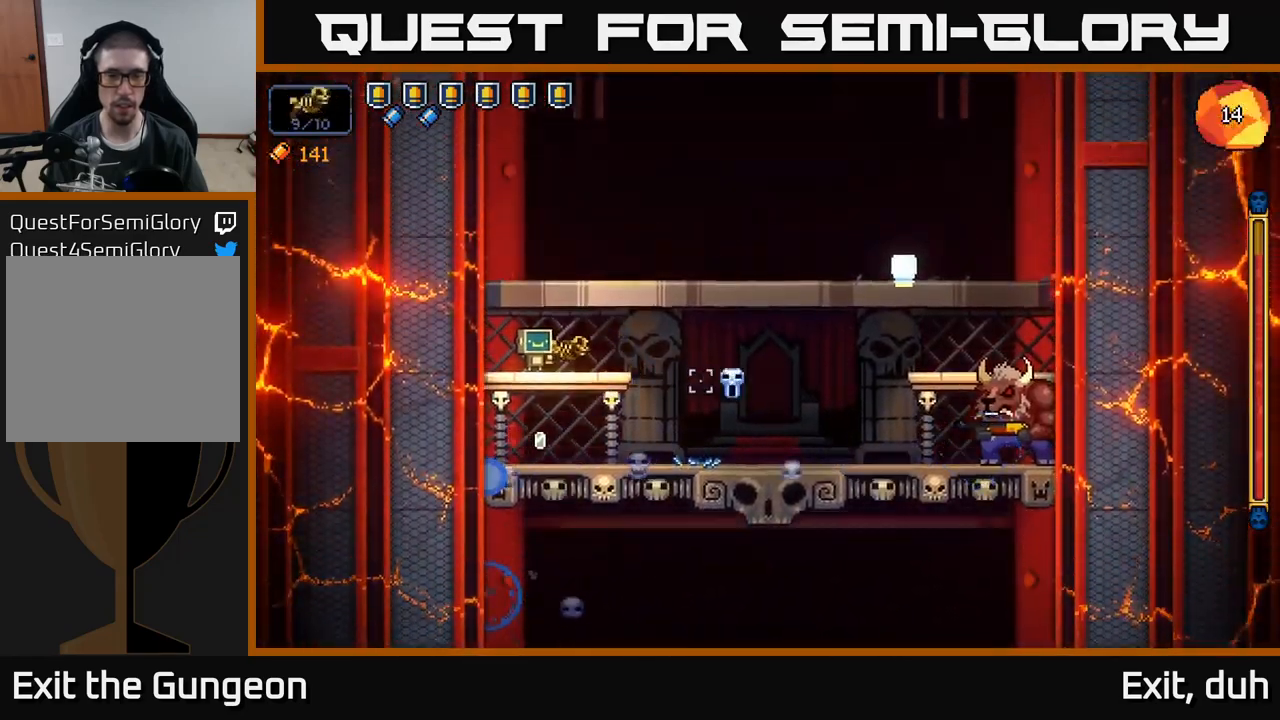
{"buttons": ["R2"], "left_stick": "center", "right_stick": "right", "events": [[233, "left_stick", "left"], [400, "left_stick", "center"]]}
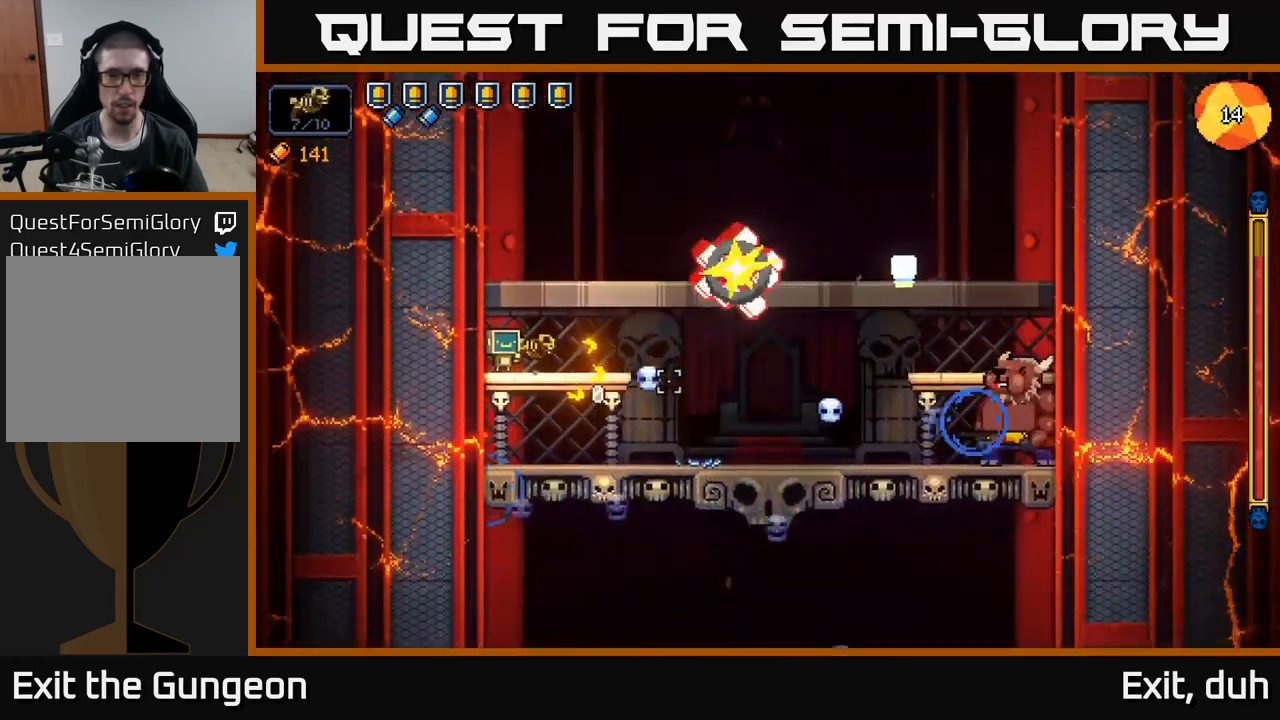
{"buttons": ["R2"], "left_stick": "left", "right_stick": "right", "events": [[417, "left_stick", "left"]]}
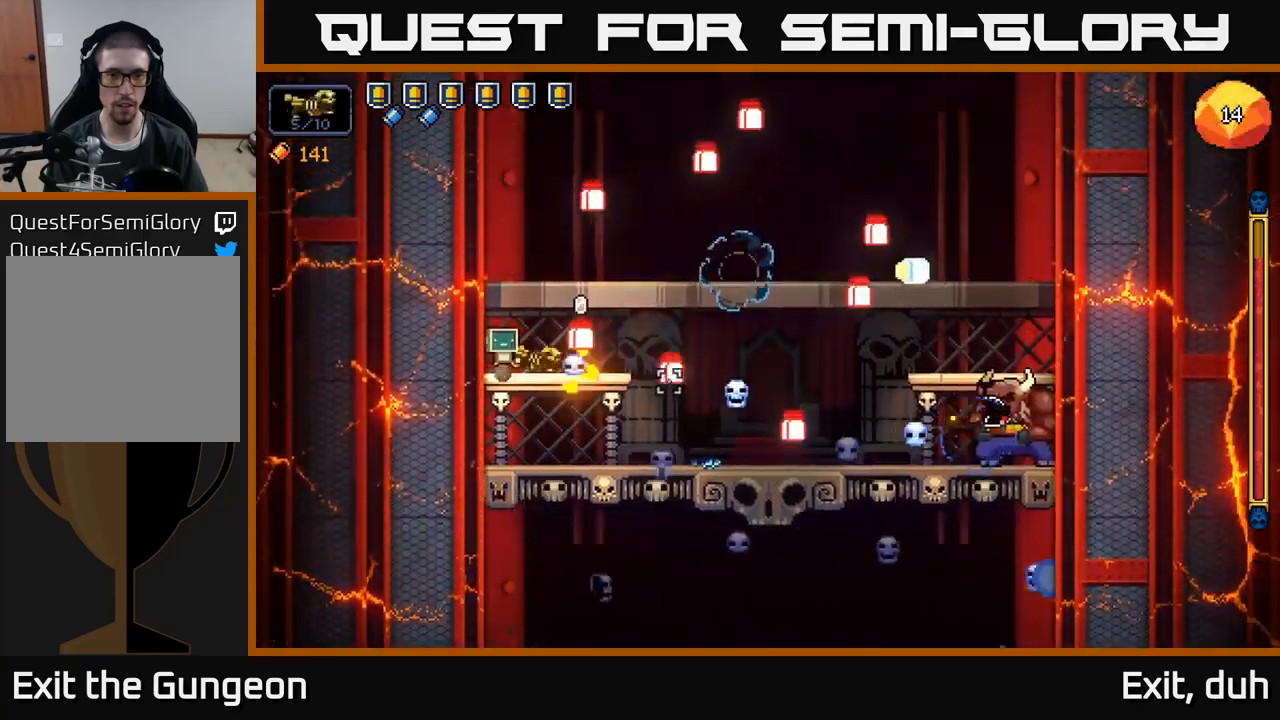
{"buttons": ["R2"], "left_stick": "center", "right_stick": "right", "events": [[100, "A", "down"], [117, "left_stick", "center"], [250, "A", "up"]]}